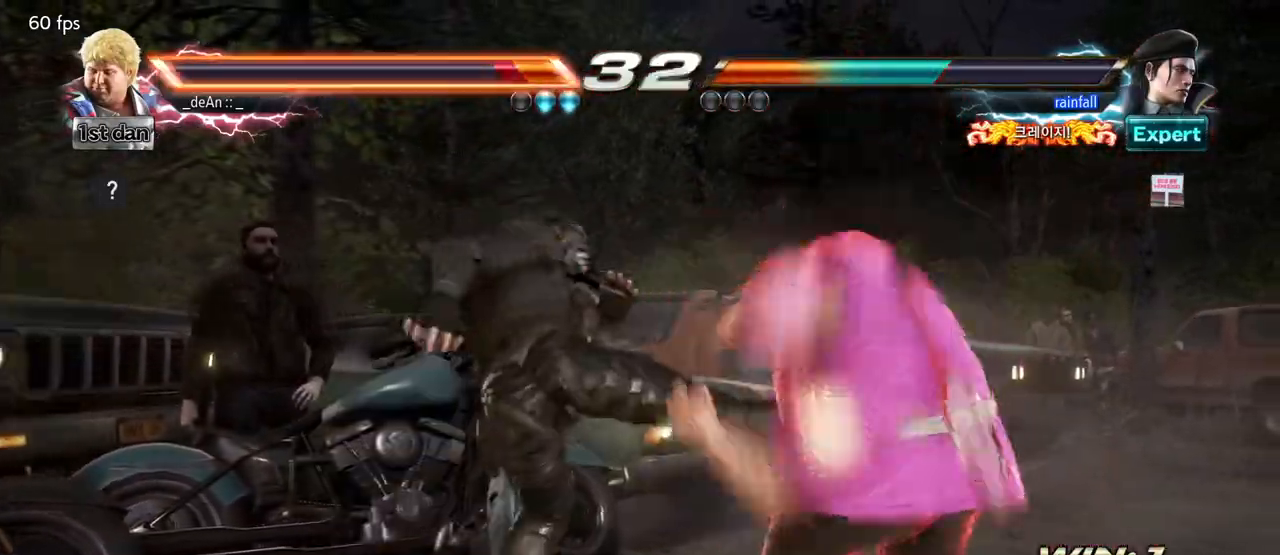
Gameplay with a controller (arcade stick); each line is a JSON object with the inputs held at the frame after it (dt_ms = milliseconds from this image to that frame). "events" lists button and stick changes between this image and that frame as [ms after this image, input, new state], when the widget could be followed in between. Not read: L3 R3.
{"dt_ms": 500, "buttons": [], "left_stick": "right", "events": [[33, "left_stick", "center"], [250, "left_stick", "right"], [417, "TRIANGLE", "down"], [500, "TRIANGLE", "up"]]}
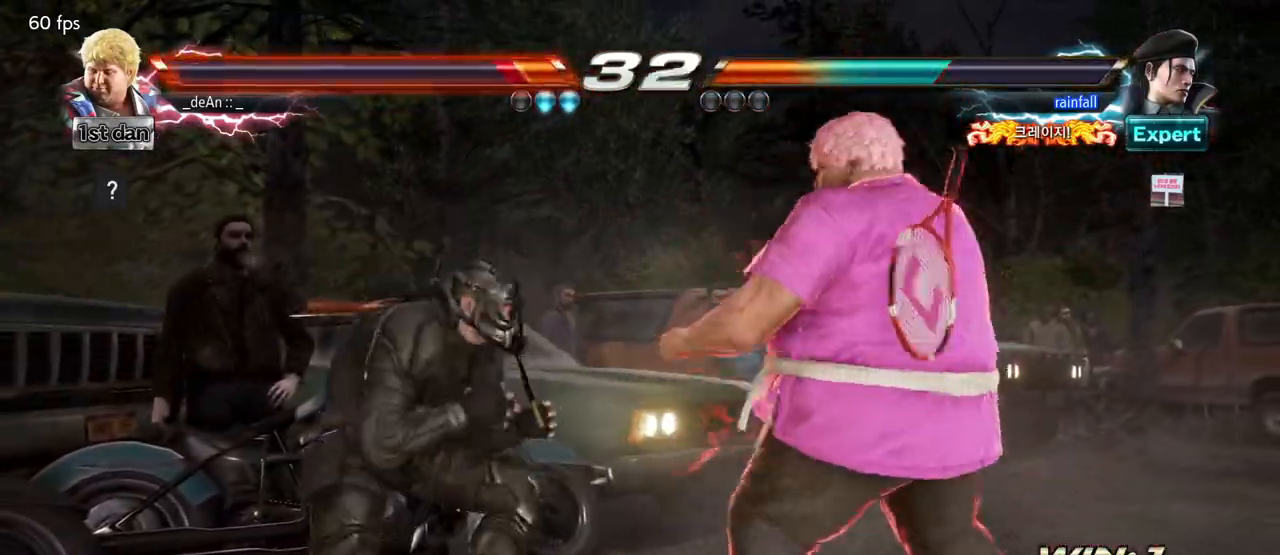
{"dt_ms": 500, "buttons": [], "left_stick": "right", "events": [[50, "TRIANGLE", "down"], [133, "TRIANGLE", "up"]]}
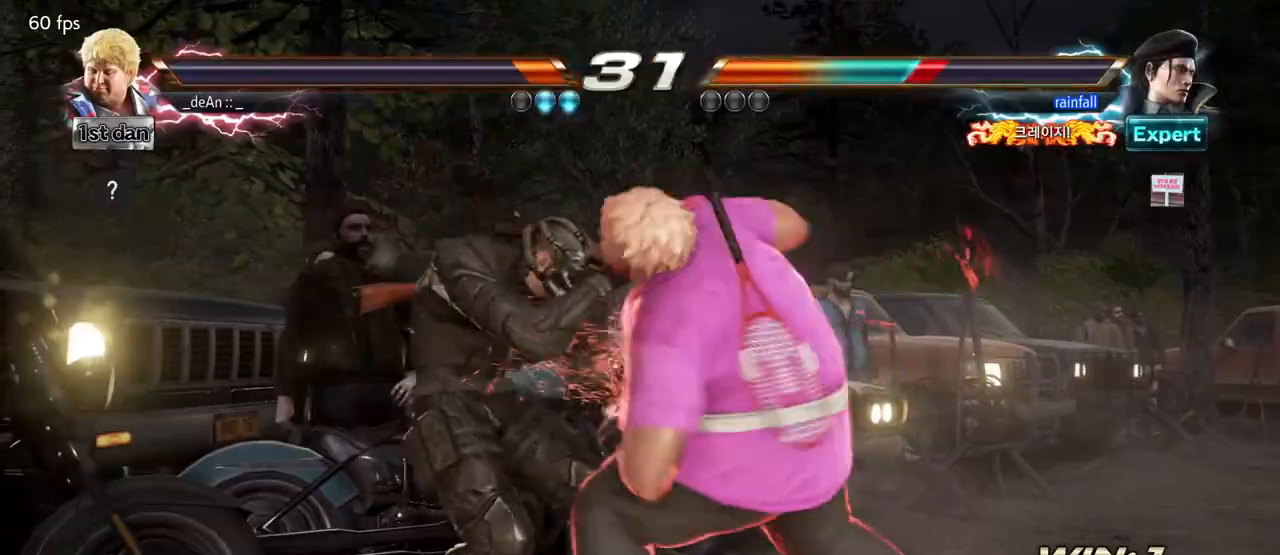
{"dt_ms": 500, "buttons": ["CIRCLE"], "left_stick": "center", "events": [[33, "left_stick", "center"], [250, "left_stick", "down-left"], [283, "CIRCLE", "down"], [283, "CROSS", "down"], [333, "CIRCLE", "up"], [333, "CROSS", "up"], [450, "CIRCLE", "down"], [450, "left_stick", "center"]]}
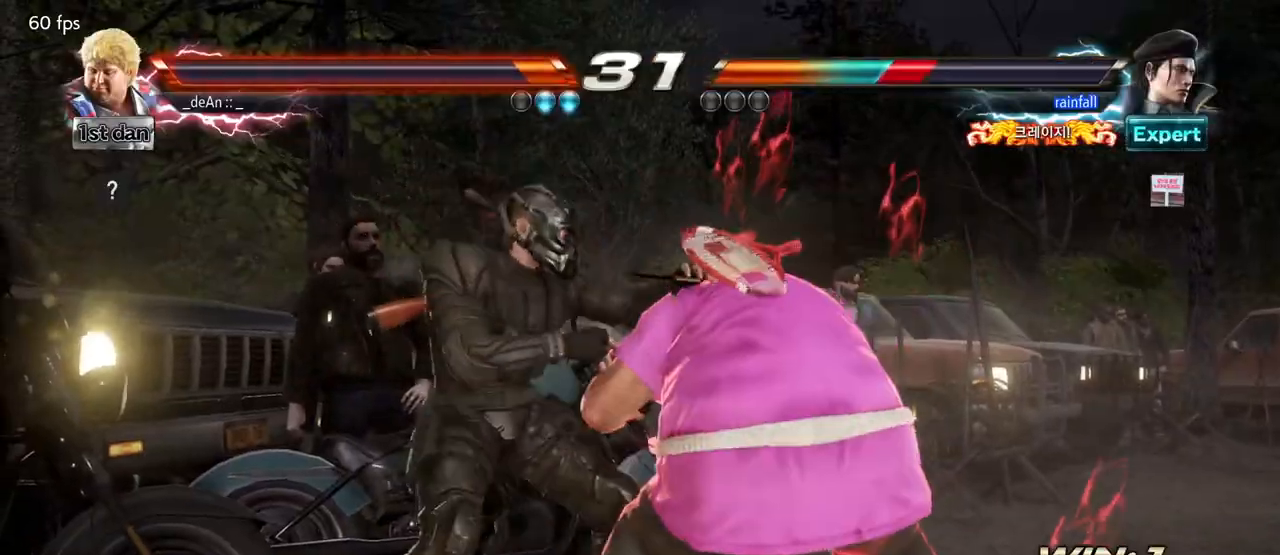
{"dt_ms": 500, "buttons": ["CIRCLE"], "left_stick": "center", "events": [[150, "CIRCLE", "up"], [183, "CIRCLE", "down"], [300, "CIRCLE", "up"], [317, "CIRCLE", "down"], [417, "CIRCLE", "up"], [483, "CIRCLE", "down"]]}
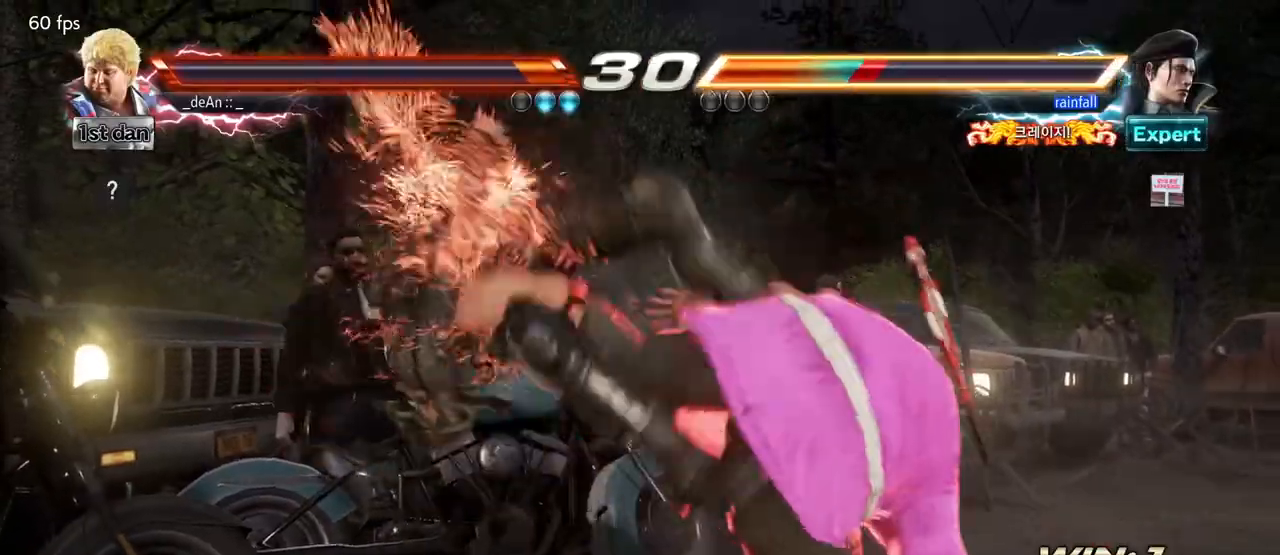
{"dt_ms": 500, "buttons": ["CIRCLE"], "left_stick": "center"}
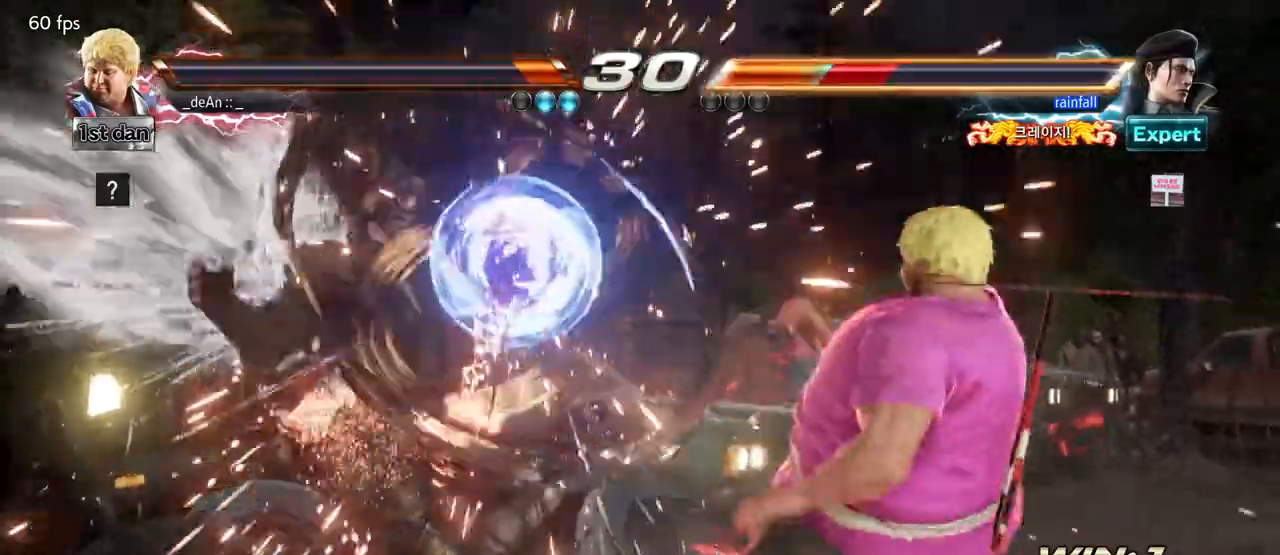
{"dt_ms": 500, "buttons": [], "left_stick": "center", "events": [[33, "CIRCLE", "up"], [333, "left_stick", "left"], [433, "left_stick", "center"]]}
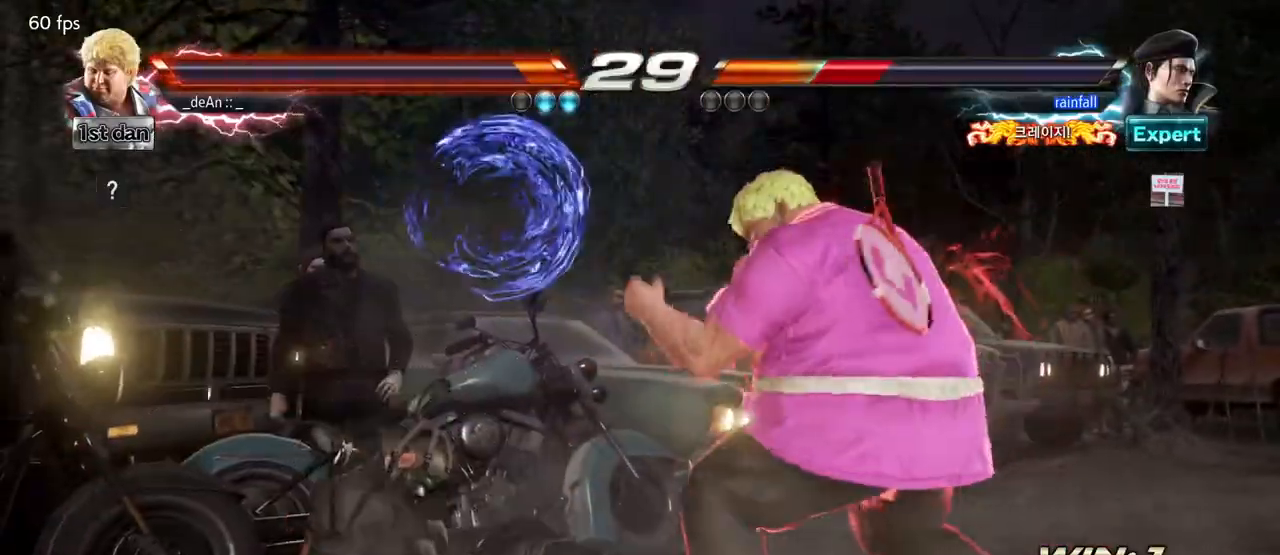
{"dt_ms": 500, "buttons": [], "left_stick": "center"}
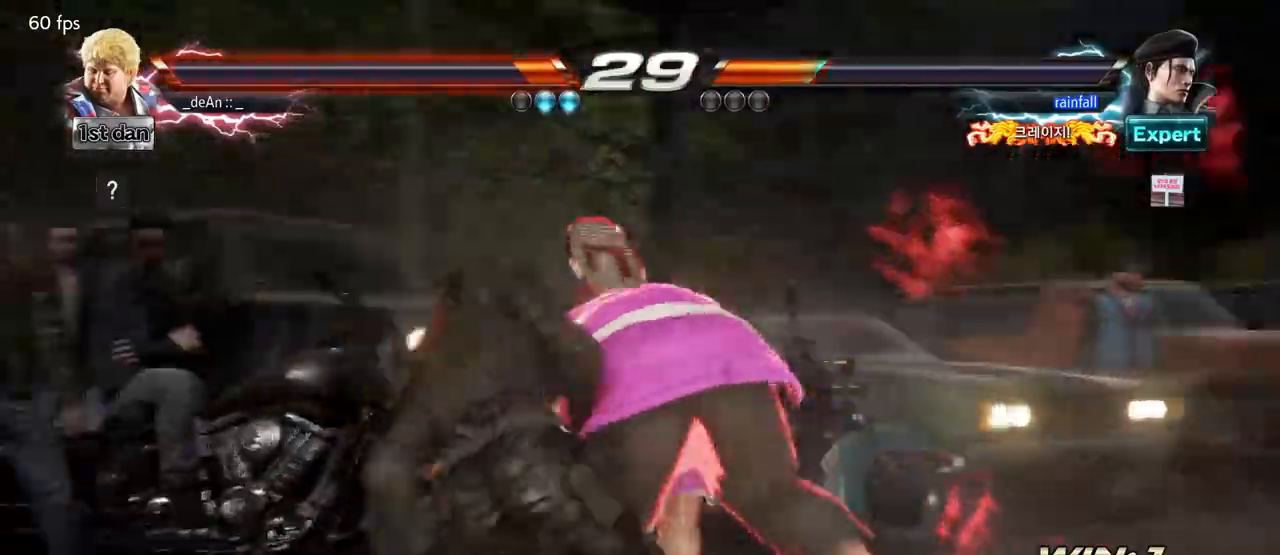
{"dt_ms": 500, "buttons": ["CIRCLE"], "left_stick": "center"}
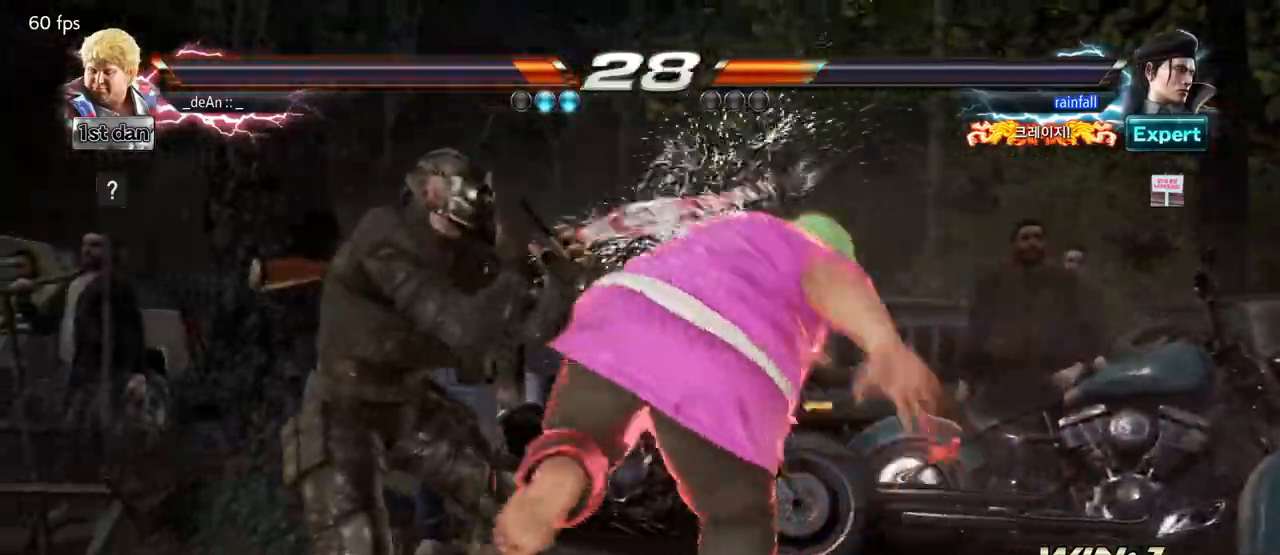
{"dt_ms": 500, "buttons": [], "left_stick": "center", "events": [[17, "CIRCLE", "up"], [83, "CIRCLE", "down"], [83, "CROSS", "down"], [333, "CROSS", "up"], [350, "CIRCLE", "up"]]}
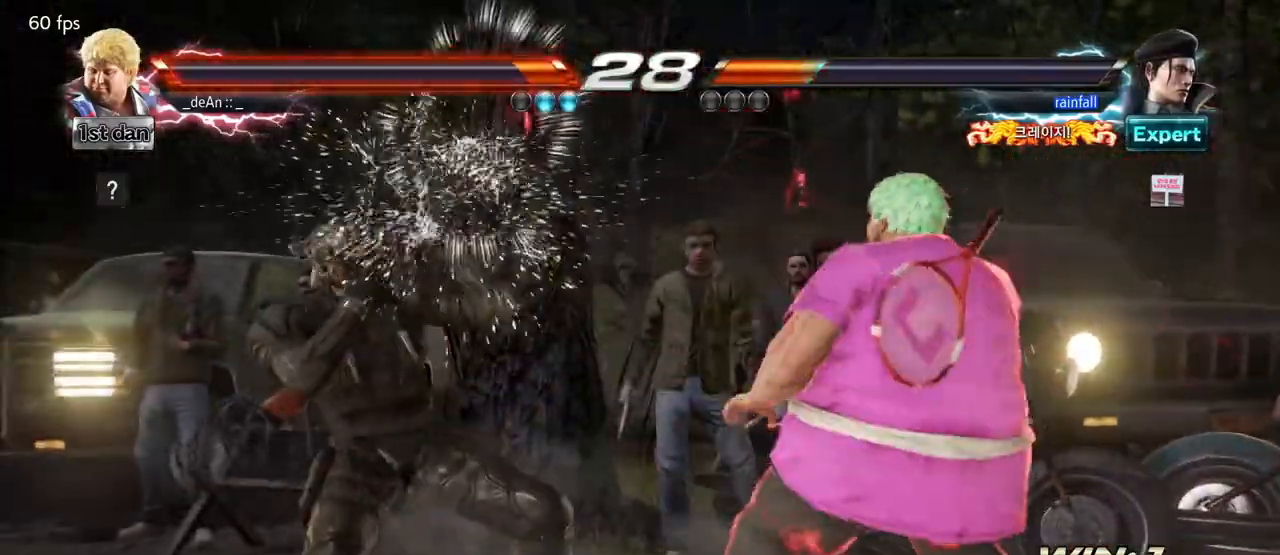
{"dt_ms": 500, "buttons": [], "left_stick": "center"}
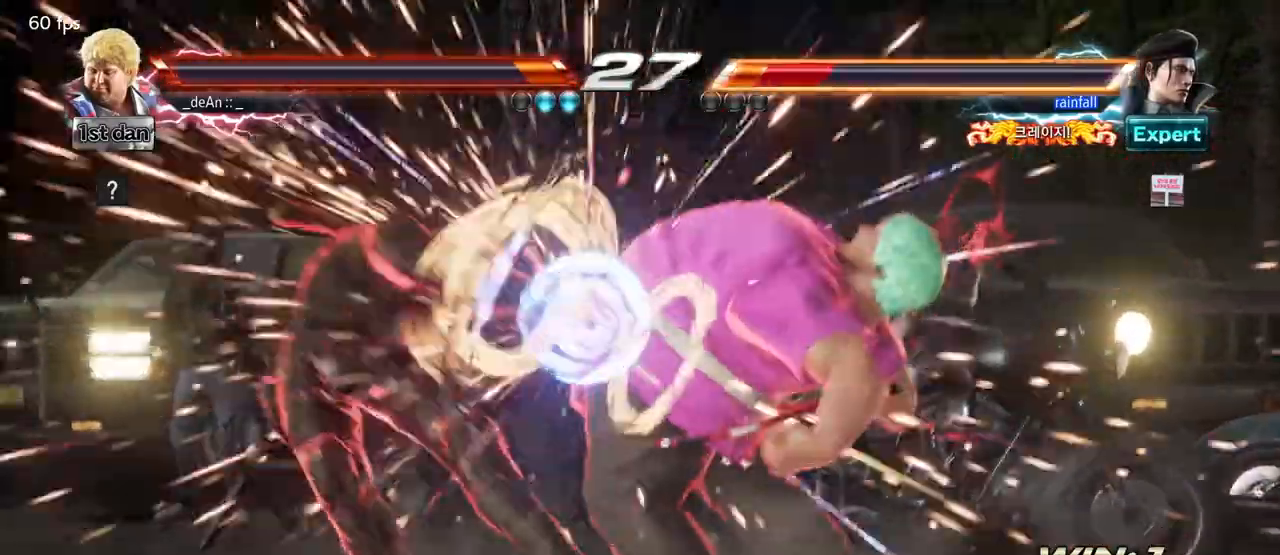
{"dt_ms": 500, "buttons": [], "left_stick": "center", "events": [[417, "left_stick", "left"], [500, "left_stick", "center"]]}
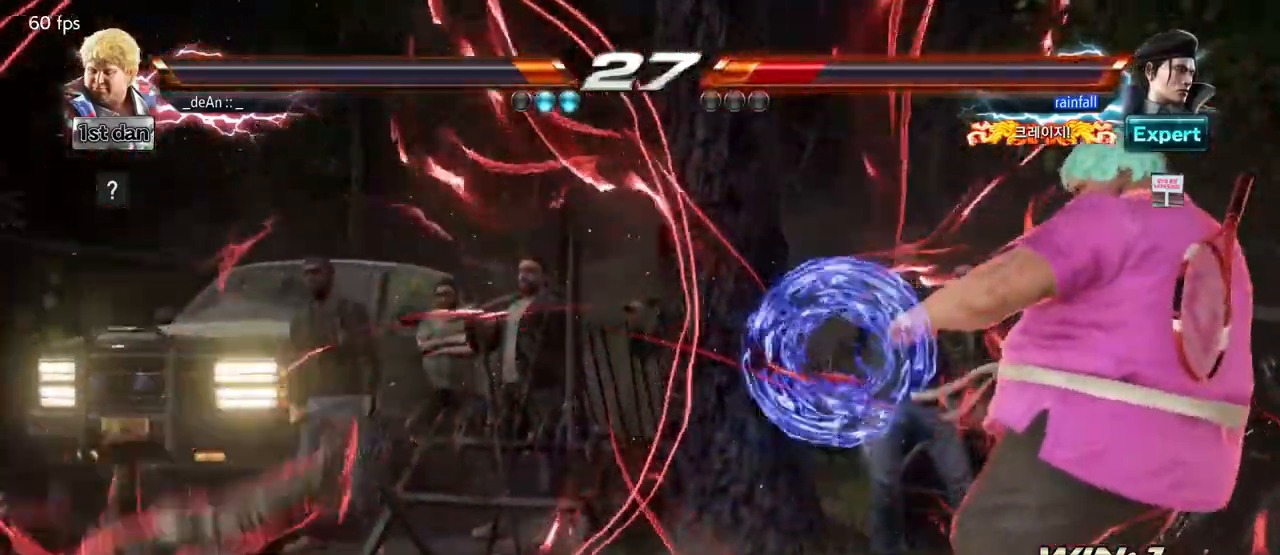
{"dt_ms": 500, "buttons": [], "left_stick": "down-left", "events": [[83, "left_stick", "left"], [350, "left_stick", "down-left"], [383, "CIRCLE", "down"], [383, "CROSS", "down"], [383, "R2", "down"], [400, "R2", "up"], [433, "CROSS", "up"], [450, "CIRCLE", "up"]]}
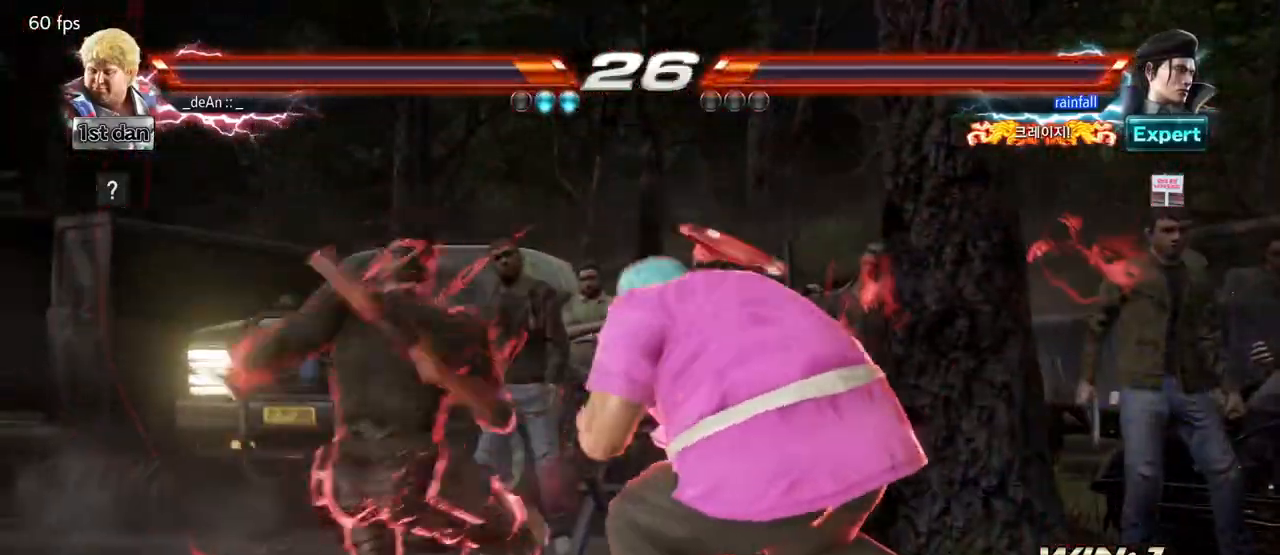
{"dt_ms": 1000, "buttons": [], "left_stick": "center"}
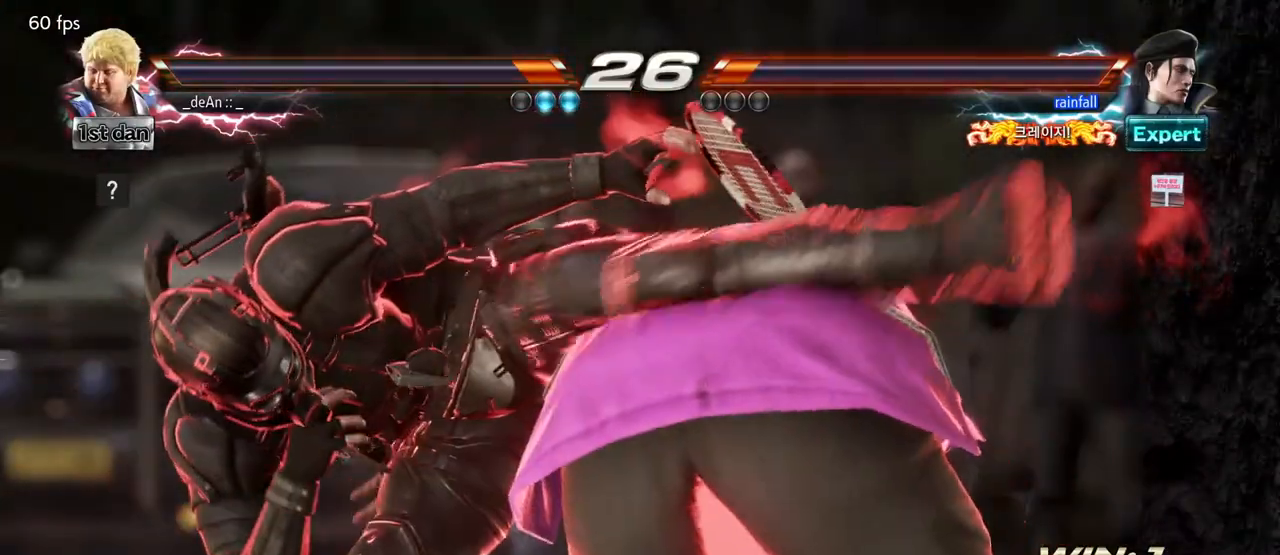
{"dt_ms": 500, "buttons": [], "left_stick": "center"}
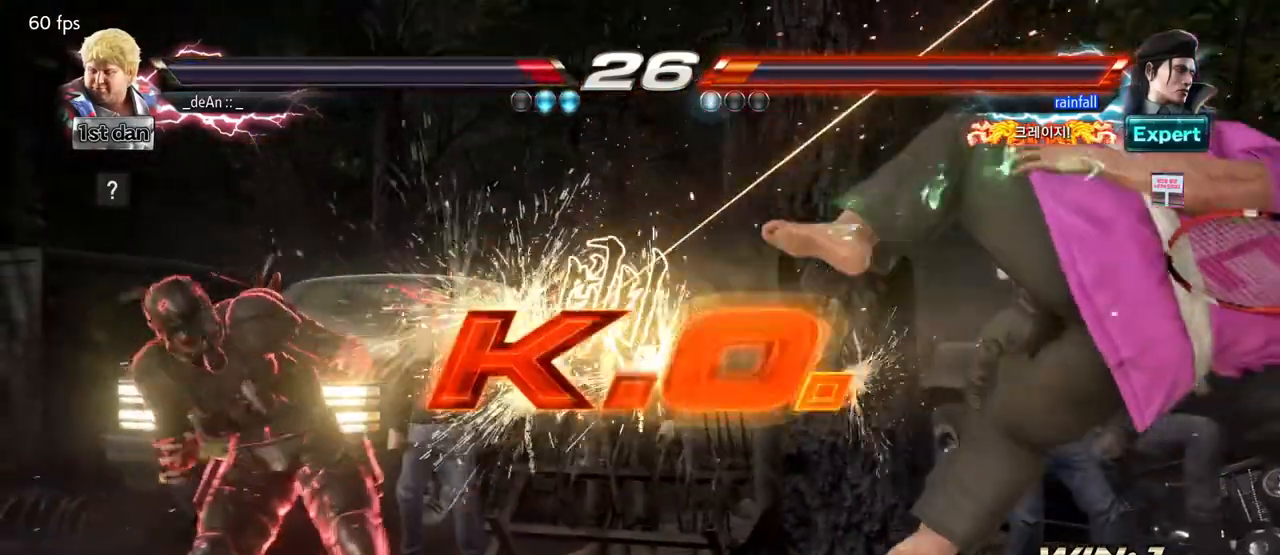
{"dt_ms": 1000, "buttons": [], "left_stick": "center"}
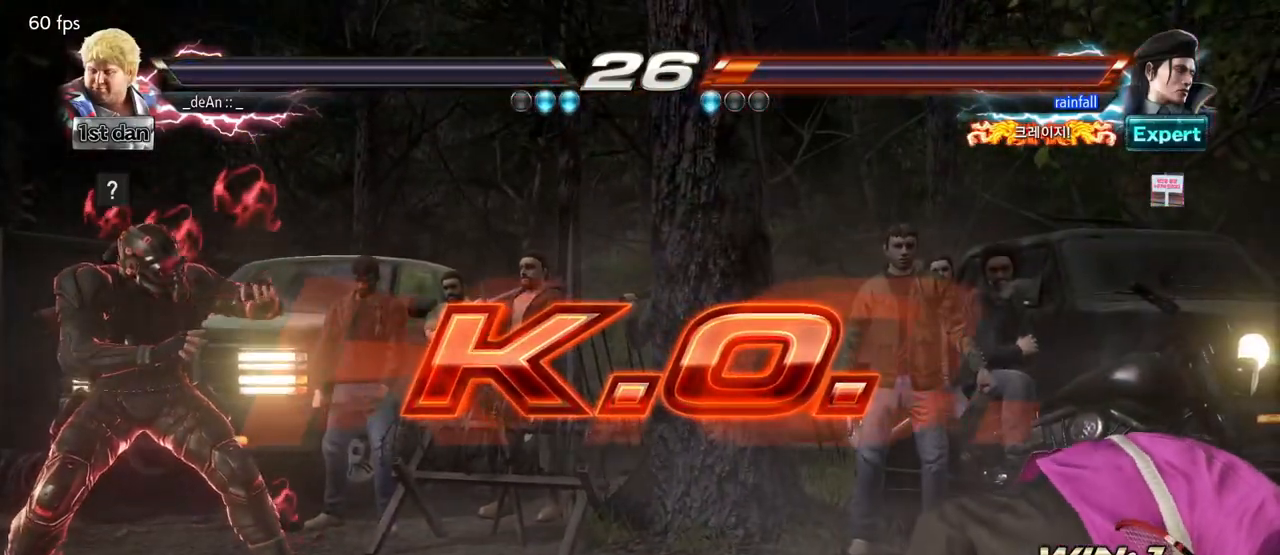
{"dt_ms": 500, "buttons": [], "left_stick": "center", "events": [[33, "CROSS", "down"], [50, "CIRCLE", "down"], [67, "R2", "down"], [83, "SQUARE", "down"], [83, "TRIANGLE", "down"], [100, "CIRCLE", "up"], [100, "CROSS", "up"], [100, "R1", "down"], [100, "SQUARE", "up"], [117, "R2", "up"], [133, "TRIANGLE", "up"], [200, "R1", "up"], [200, "TRIANGLE", "down"], [217, "TRIANGLE", "up"], [333, "CROSS", "down"], [350, "CIRCLE", "down"], [367, "CROSS", "up"], [367, "R1", "down"], [367, "R2", "down"], [383, "CIRCLE", "up"], [400, "R1", "up"], [400, "R2", "up"]]}
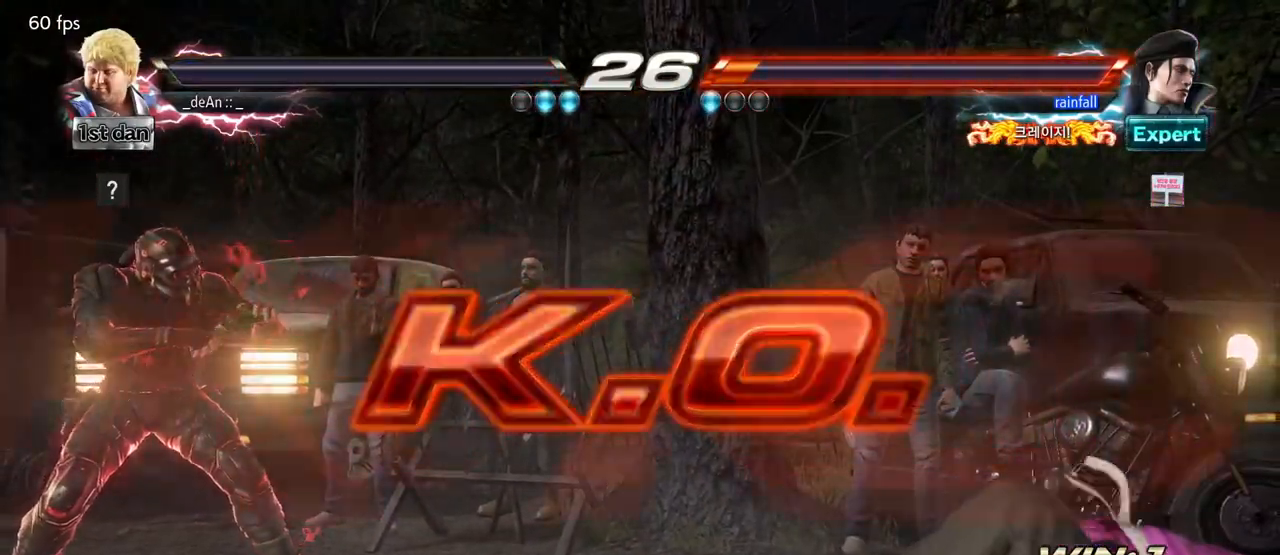
{"dt_ms": 500, "buttons": [], "left_stick": "center", "events": []}
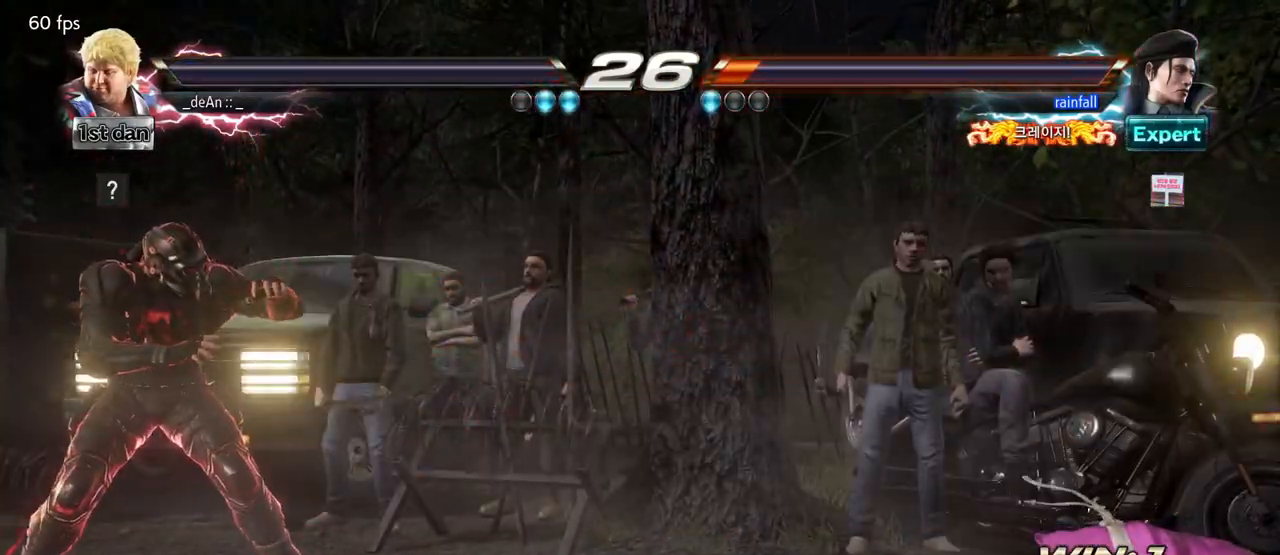
{"dt_ms": 500, "buttons": [], "left_stick": "center", "events": []}
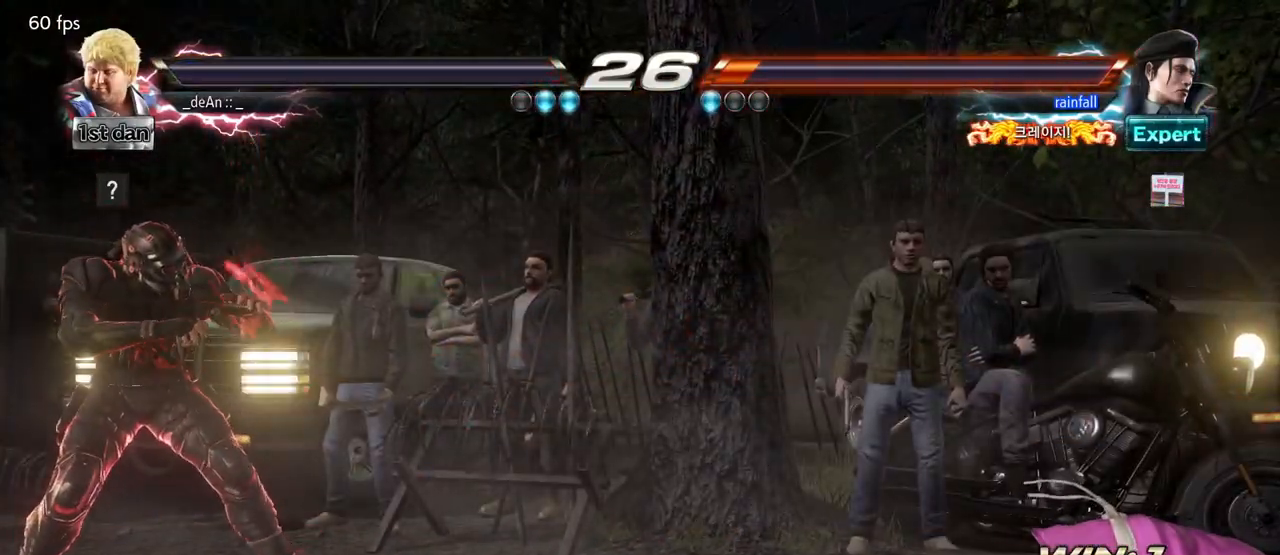
{"dt_ms": 500, "buttons": [], "left_stick": "center", "events": []}
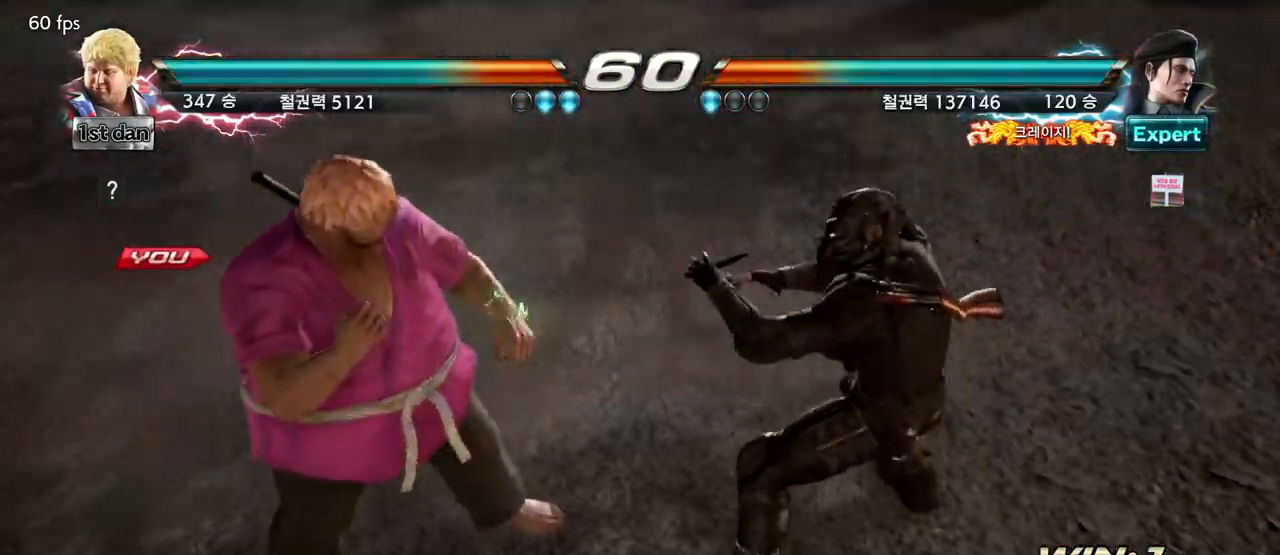
{"dt_ms": 500, "buttons": [], "left_stick": "center", "events": [[250, "left_stick", "right"], [300, "left_stick", "center"]]}
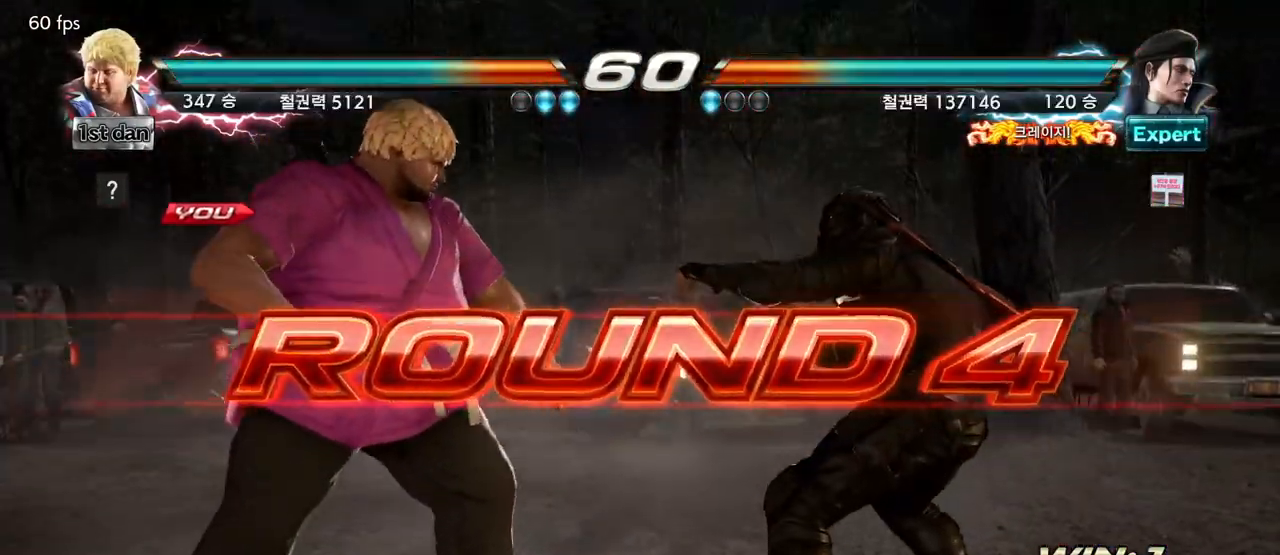
{"dt_ms": 500, "buttons": [], "left_stick": "center", "events": []}
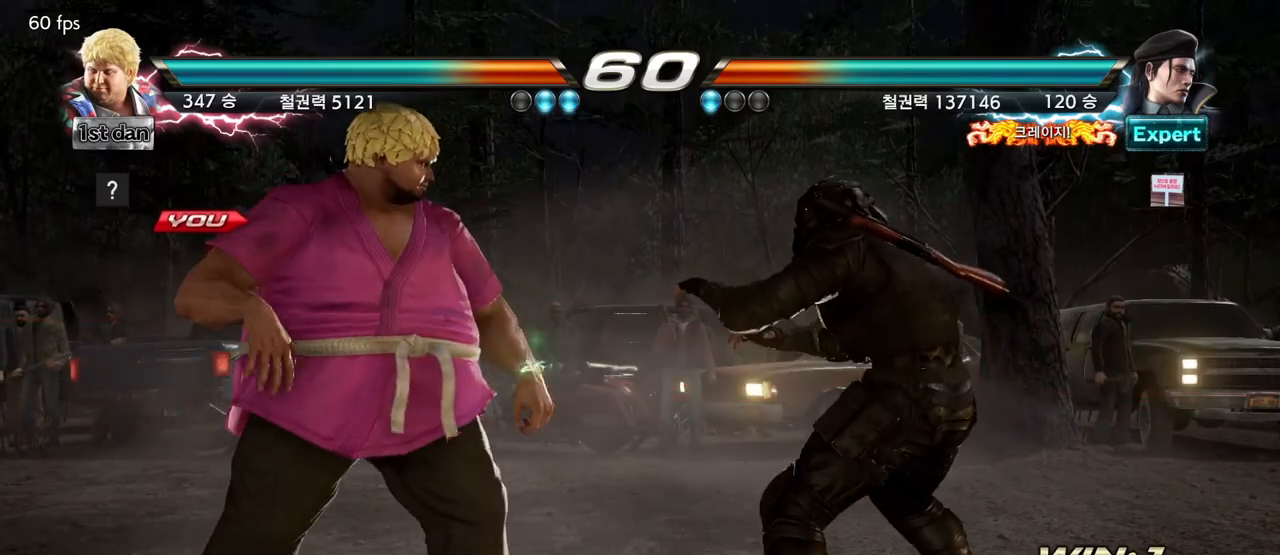
{"dt_ms": 500, "buttons": [], "left_stick": "center", "events": []}
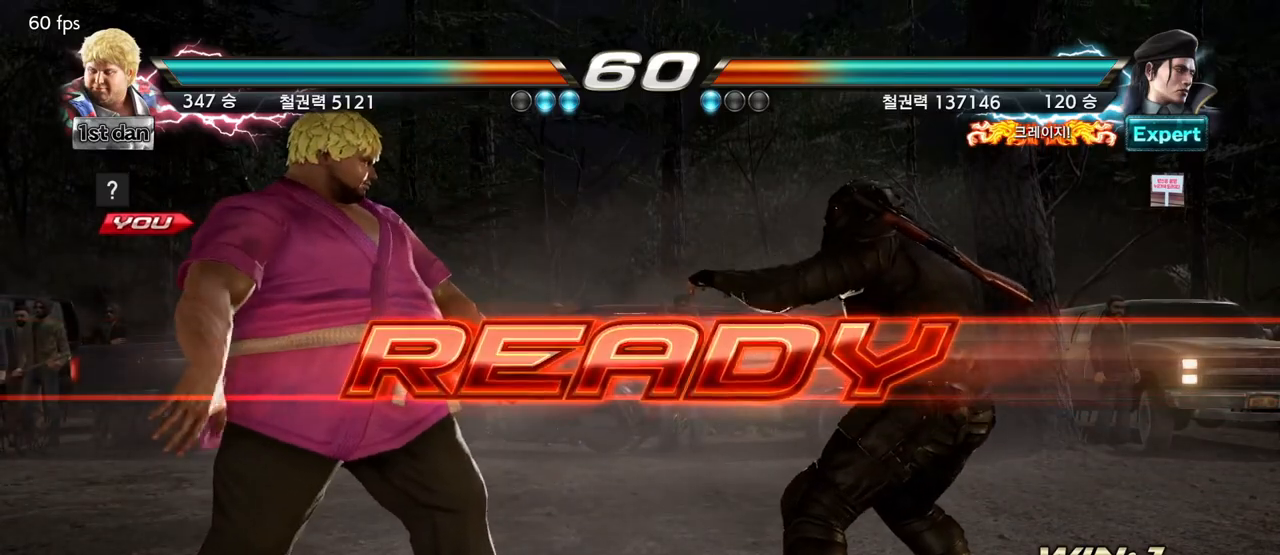
{"dt_ms": 500, "buttons": [], "left_stick": "center", "events": []}
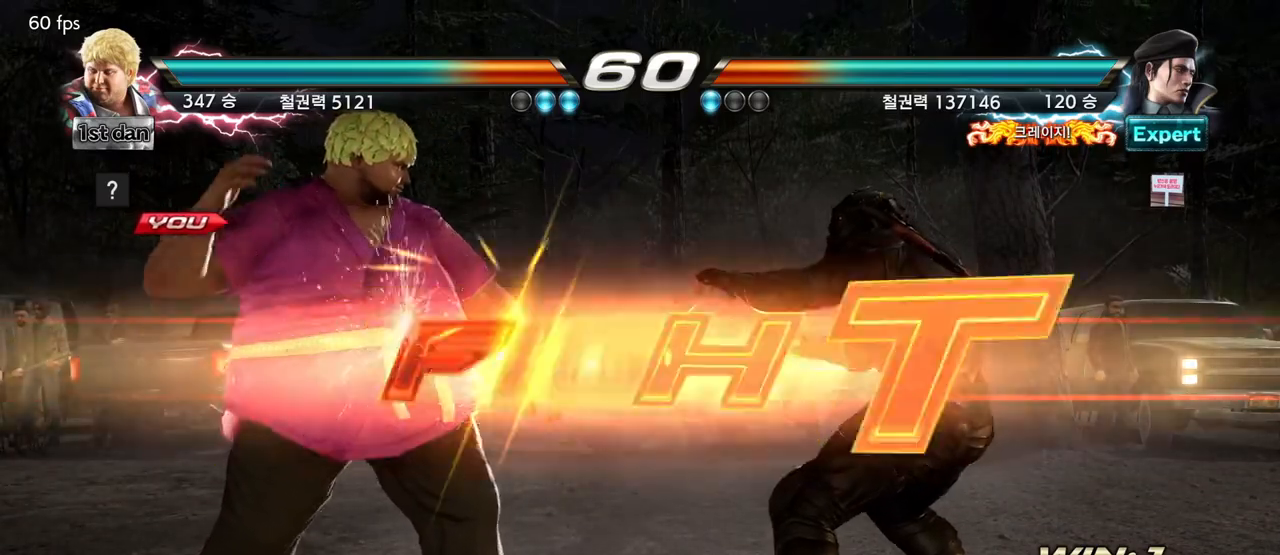
{"dt_ms": 500, "buttons": ["CROSS"], "left_stick": "down-right", "events": [[383, "left_stick", "down-right"], [400, "CROSS", "down"]]}
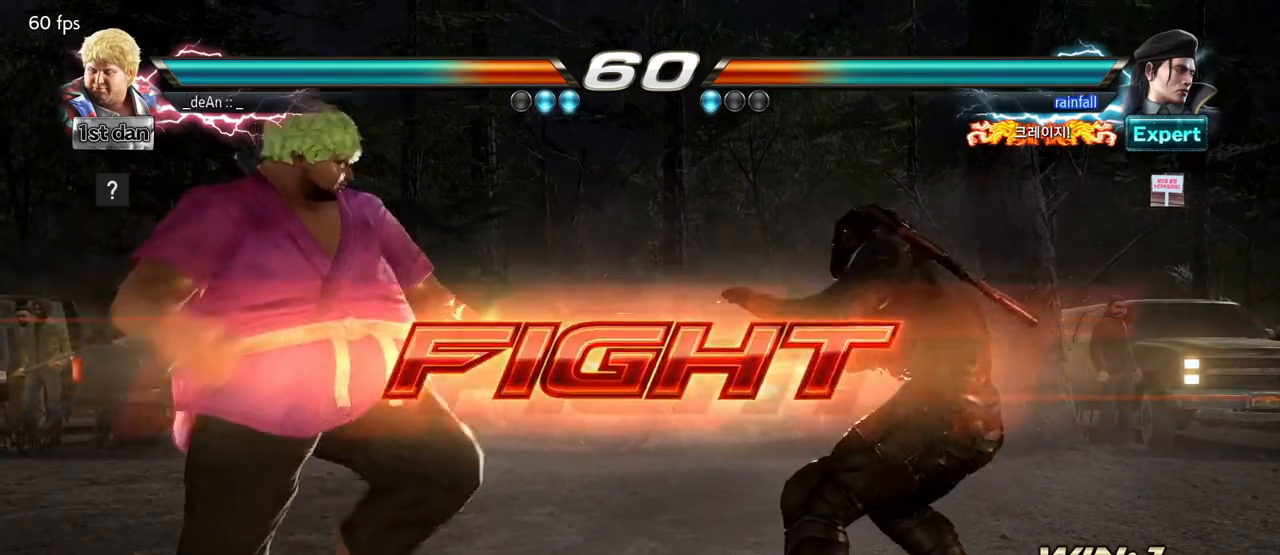
{"dt_ms": 500, "buttons": ["CIRCLE"], "left_stick": "center", "events": [[33, "CROSS", "up"], [83, "CIRCLE", "down"], [83, "left_stick", "center"], [133, "CIRCLE", "up"], [283, "CIRCLE", "down"], [433, "CIRCLE", "up"], [467, "CIRCLE", "down"]]}
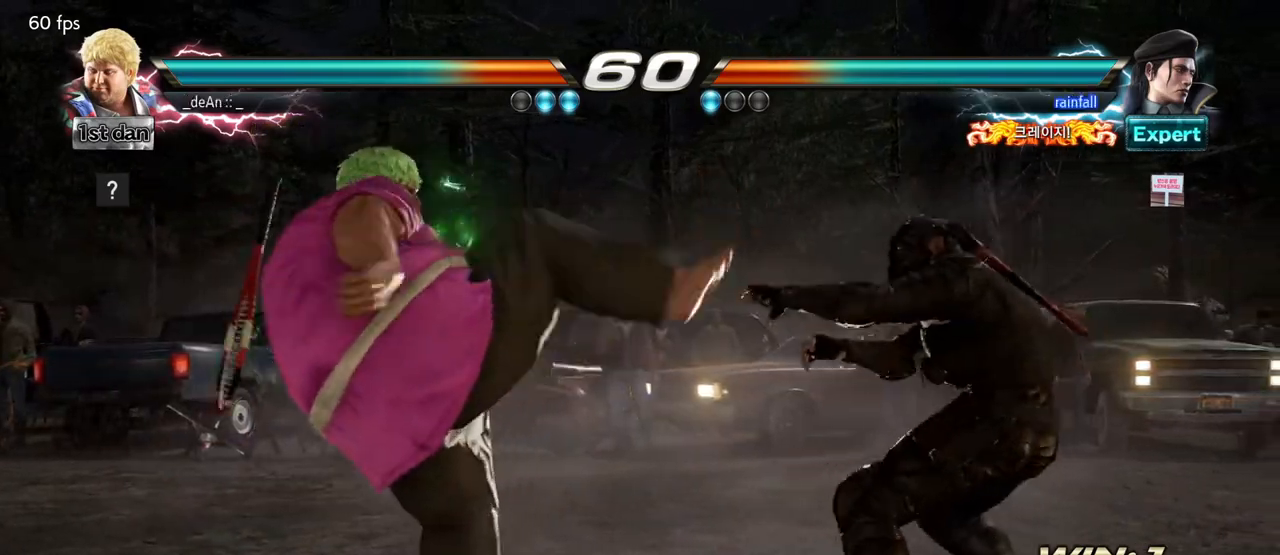
{"dt_ms": 500, "buttons": [], "left_stick": "left", "events": [[67, "CIRCLE", "up"], [117, "CIRCLE", "down"], [200, "CIRCLE", "up"], [433, "left_stick", "left"]]}
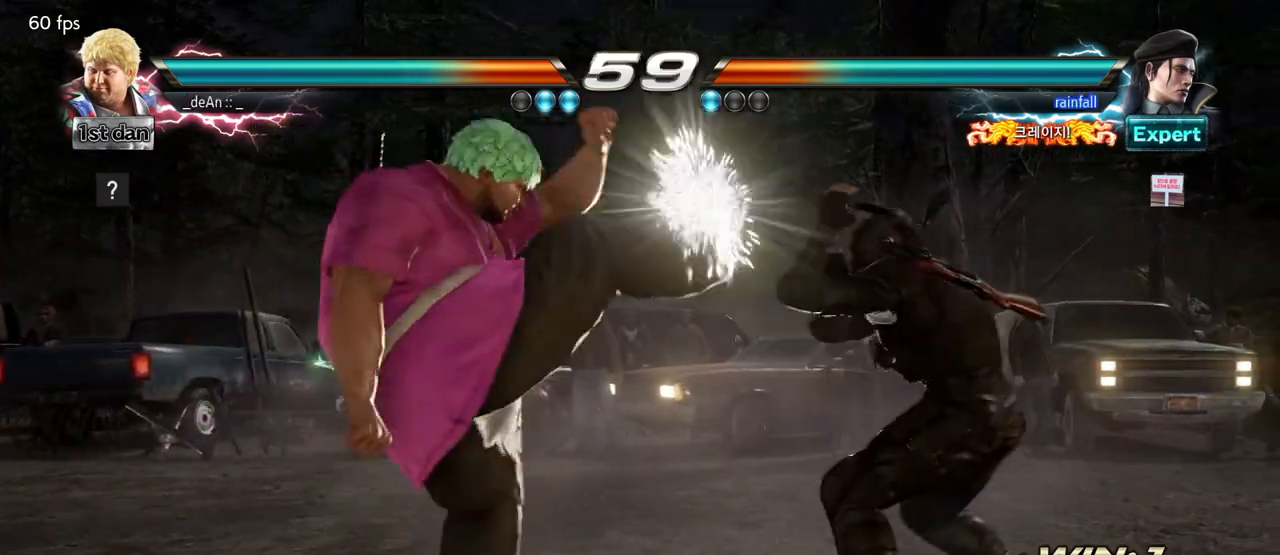
{"dt_ms": 500, "buttons": [], "left_stick": "left"}
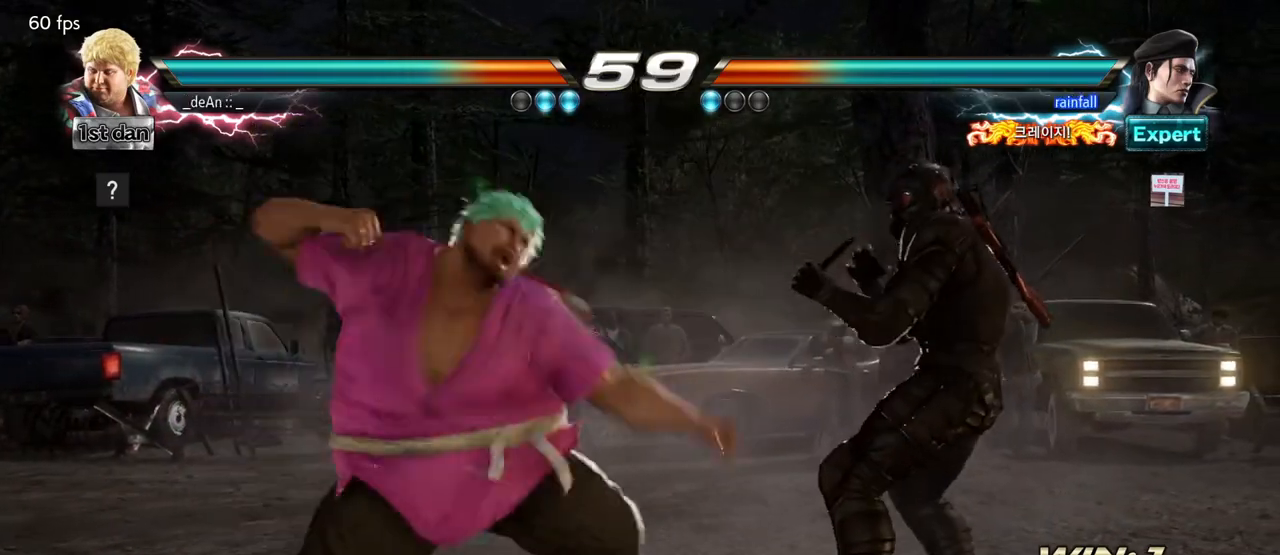
{"dt_ms": 500, "buttons": [], "left_stick": "left"}
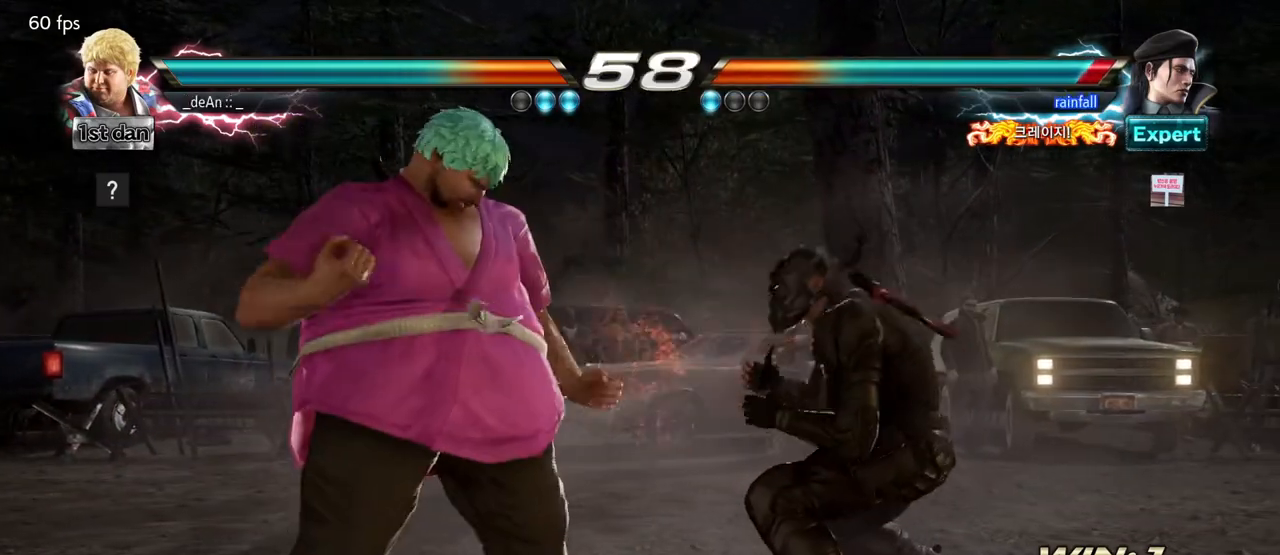
{"dt_ms": 500, "buttons": ["TRIANGLE"], "left_stick": "center", "events": [[67, "left_stick", "center"], [100, "TRIANGLE", "down"], [117, "TRIANGLE", "up"], [383, "TRIANGLE", "down"]]}